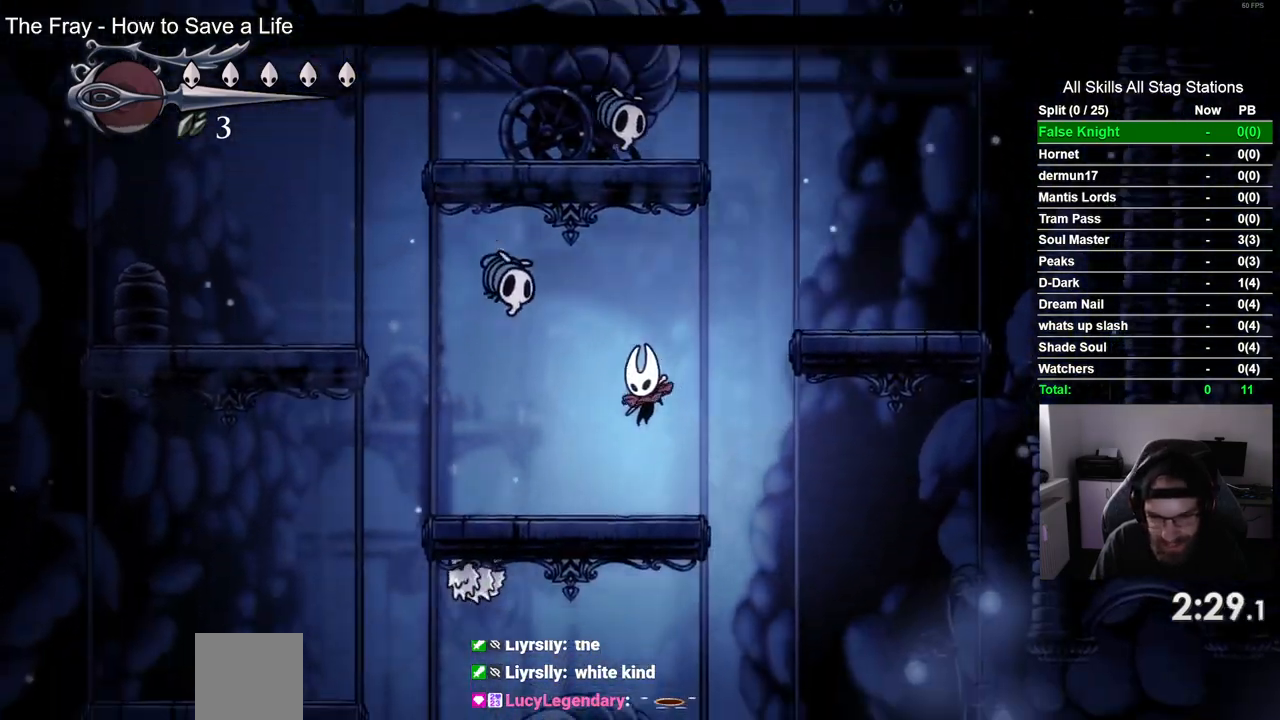
Gameplay with a controller (PlayStation layout); each line is a JSON object with the inputs held at the frame after it (dt_ms = milliseconds from this image to that frame). "events" lists button and stick changes between this image and that frame as [ms after this image, input, new state], when the widget could be followed in between.
{"dt_ms": 500, "buttons": ["DPAD_RIGHT"], "left_stick": "center", "right_stick": "center", "events": [[100, "DPAD_LEFT", "up"], [117, "DPAD_DOWN", "up"], [117, "DPAD_RIGHT", "down"]]}
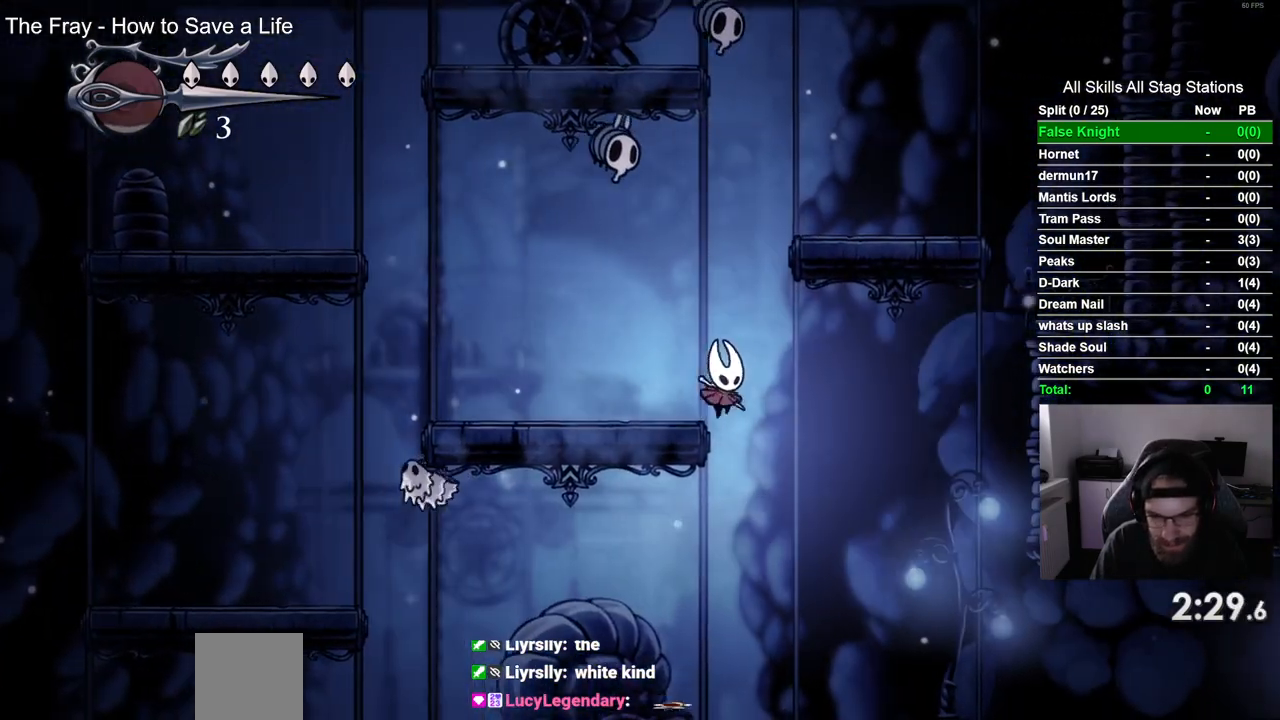
{"dt_ms": 1000, "buttons": ["DPAD_LEFT"], "left_stick": "center", "right_stick": "center"}
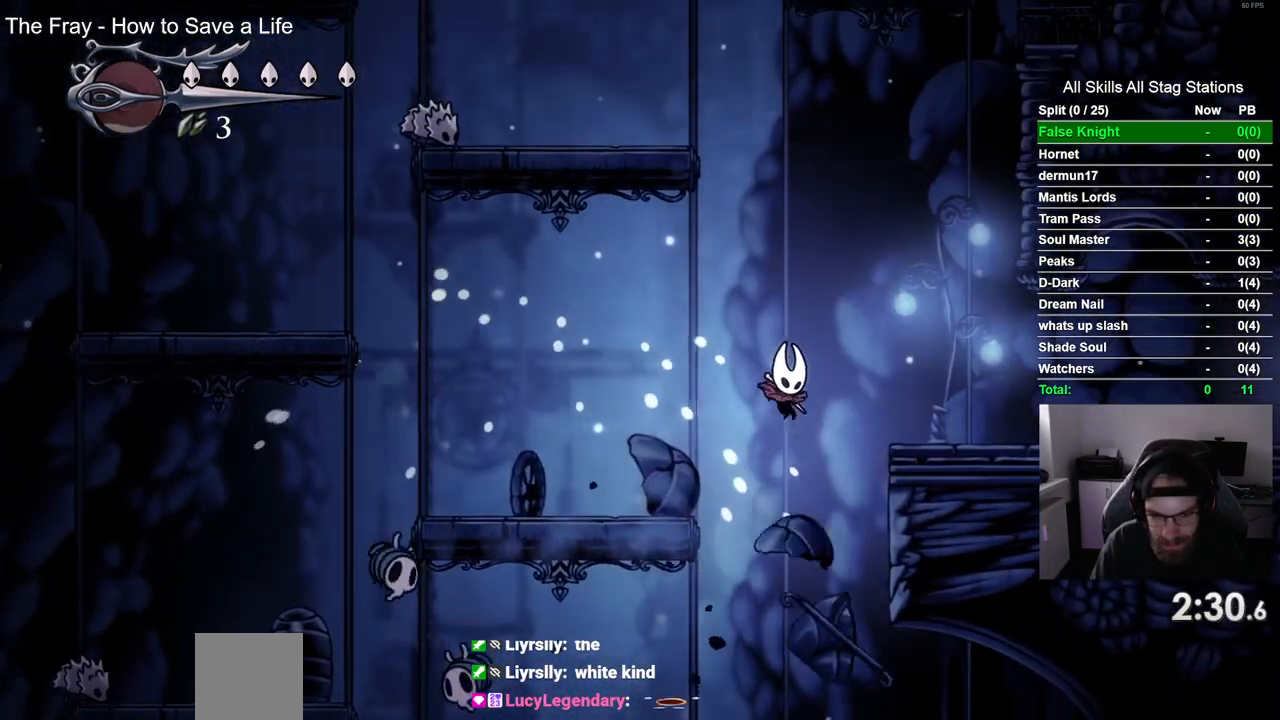
{"dt_ms": 500, "buttons": ["DPAD_LEFT"], "left_stick": "center", "right_stick": "center", "events": []}
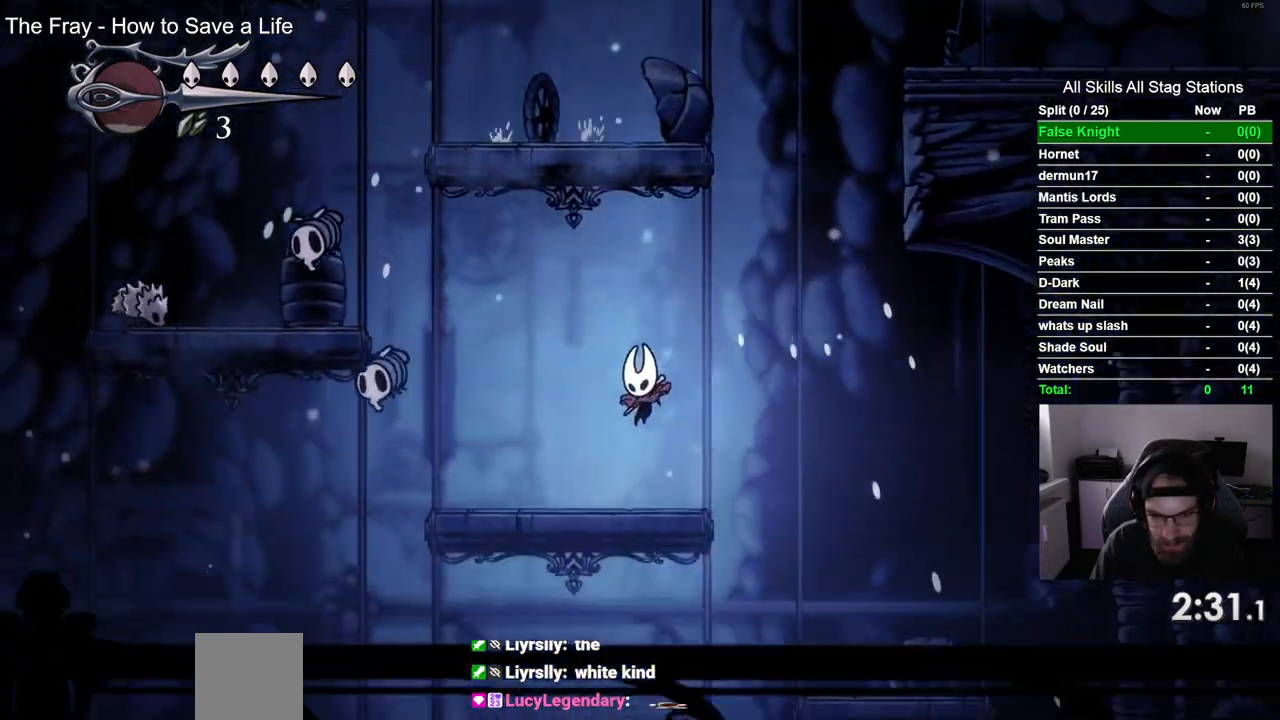
{"dt_ms": 500, "buttons": ["DPAD_RIGHT"], "left_stick": "center", "right_stick": "center"}
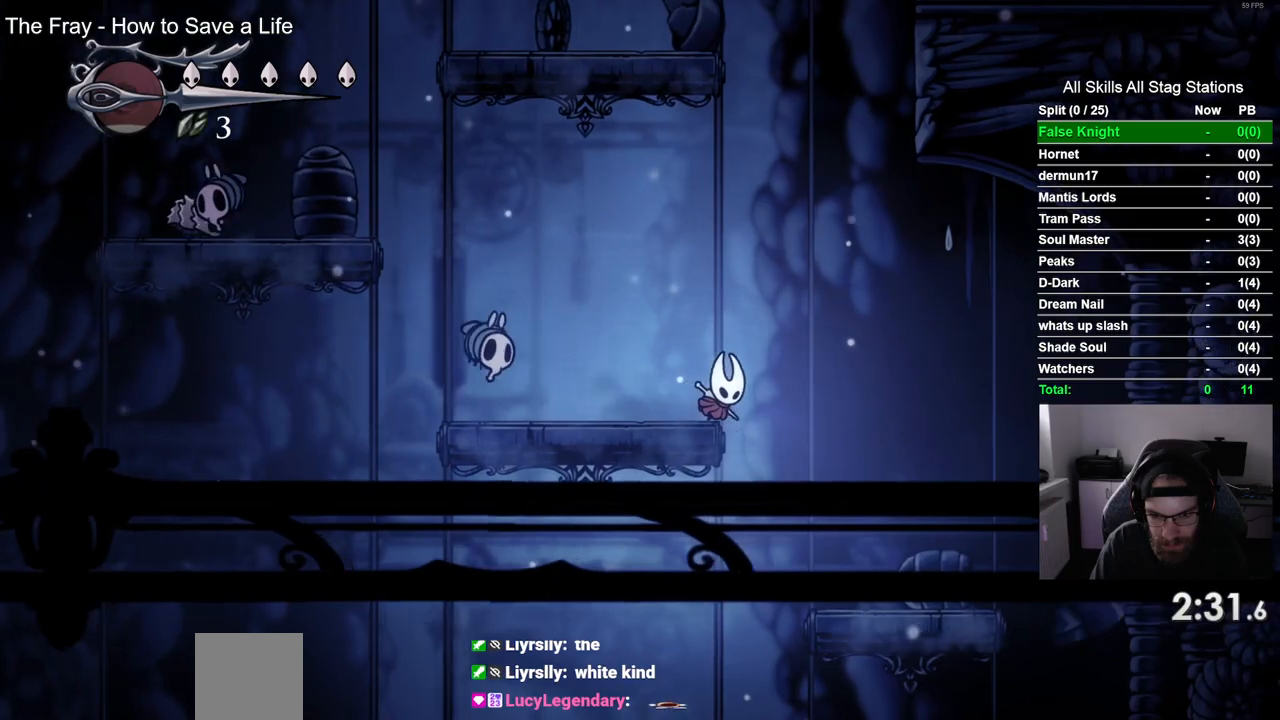
{"dt_ms": 500, "buttons": ["DPAD_LEFT"], "left_stick": "center", "right_stick": "center", "events": [[467, "DPAD_LEFT", "down"], [467, "DPAD_RIGHT", "up"]]}
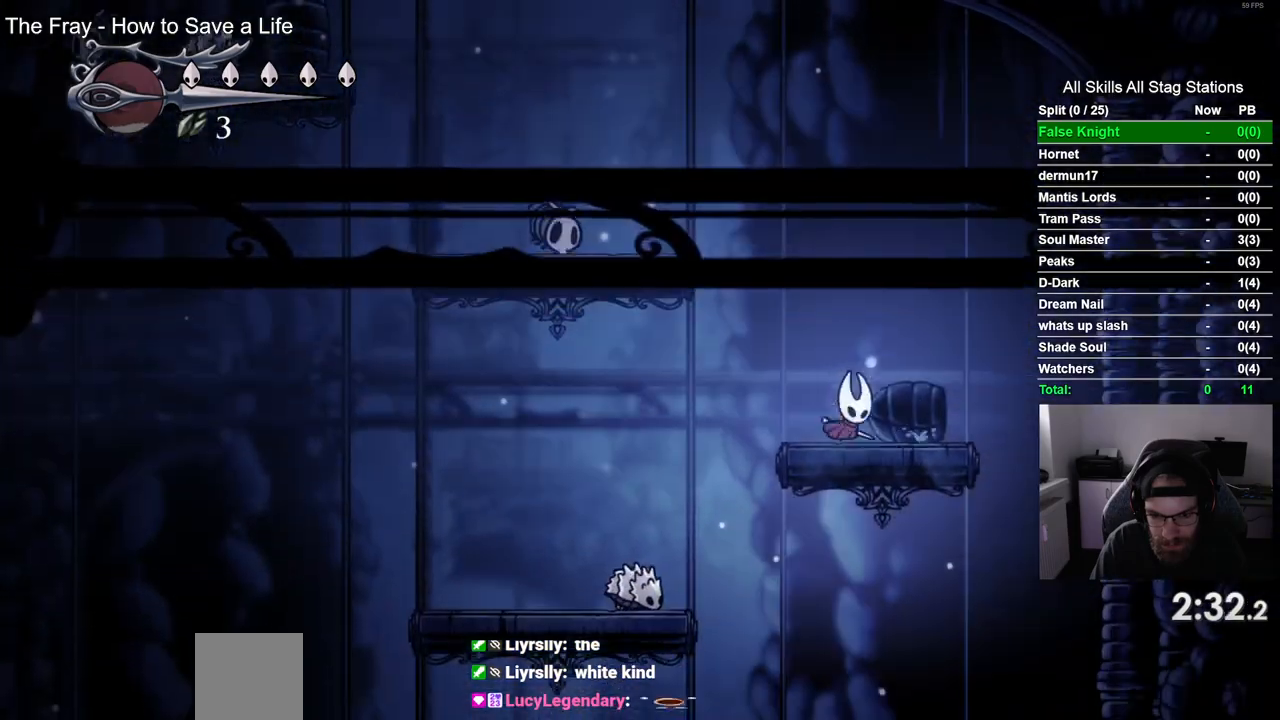
{"dt_ms": 500, "buttons": ["DPAD_RIGHT"], "left_stick": "center", "right_stick": "center", "events": [[67, "DPAD_LEFT", "up"], [133, "DPAD_RIGHT", "down"]]}
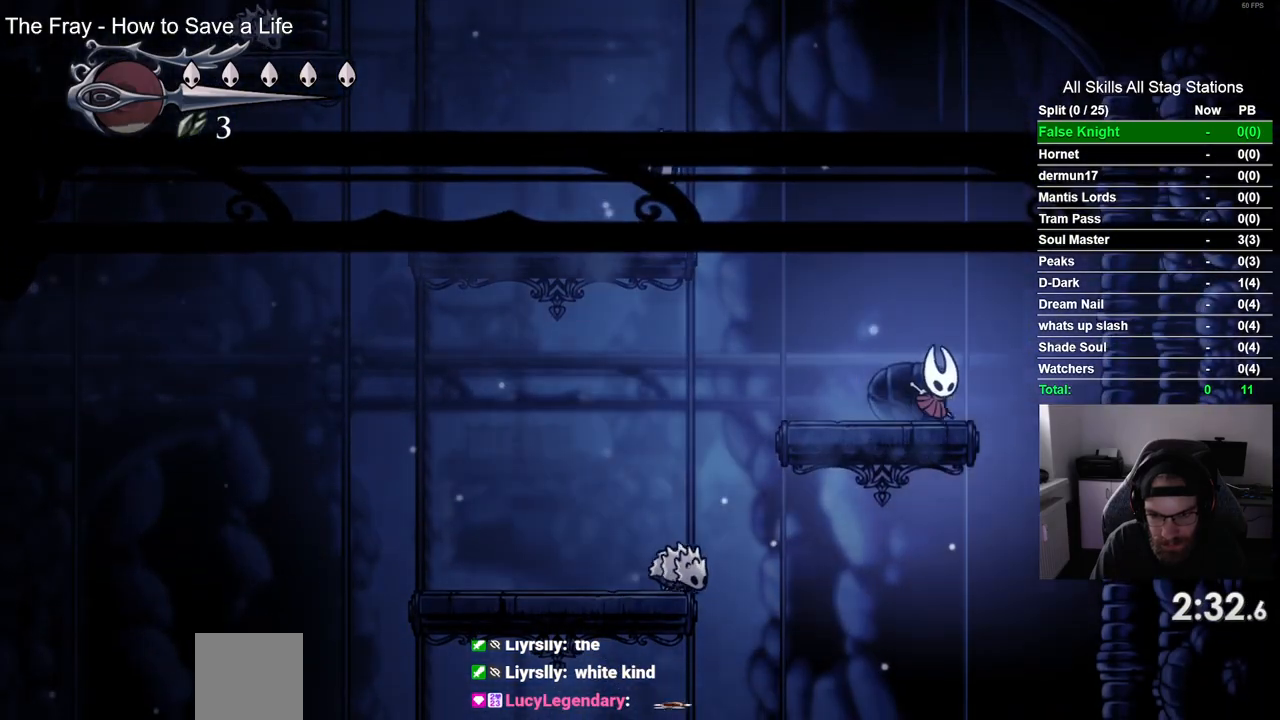
{"dt_ms": 500, "buttons": ["DPAD_DOWN", "DPAD_LEFT"], "left_stick": "center", "right_stick": "center", "events": [[150, "DPAD_DOWN", "down"], [150, "DPAD_RIGHT", "up"], [183, "DPAD_DOWN", "up"], [183, "DPAD_LEFT", "down"], [450, "DPAD_DOWN", "down"]]}
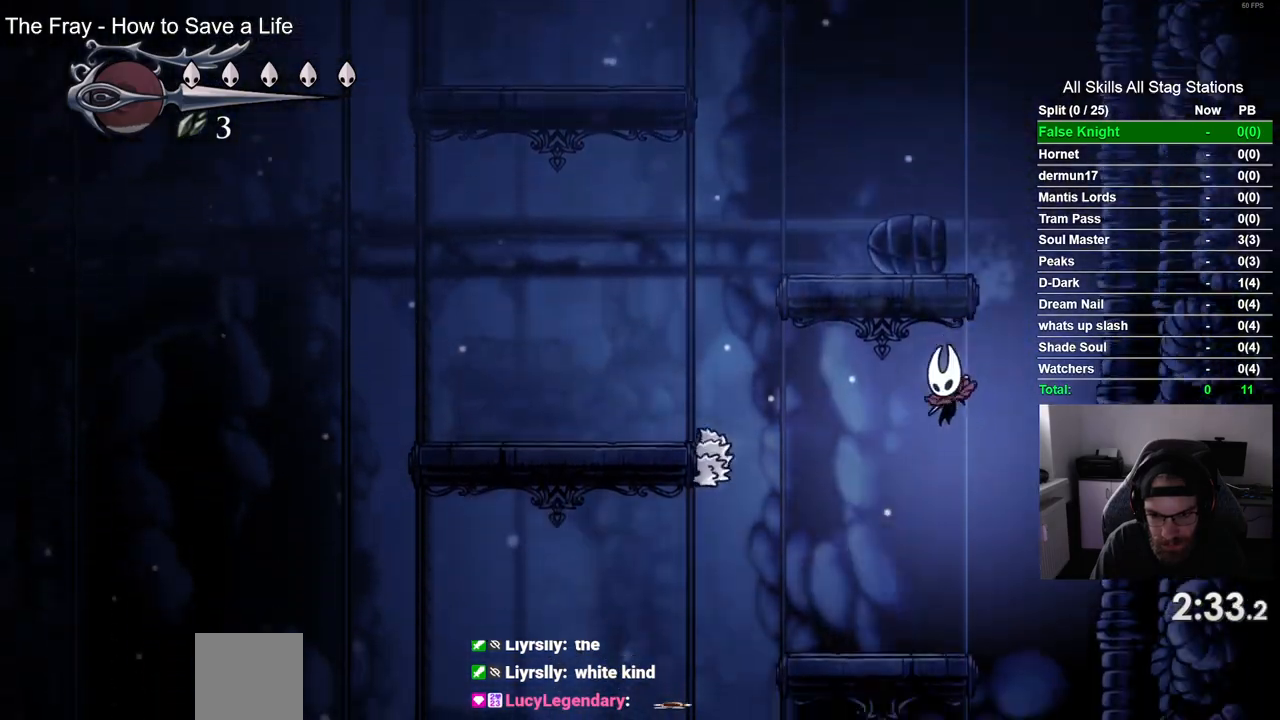
{"dt_ms": 500, "buttons": ["DPAD_RIGHT"], "left_stick": "center", "right_stick": "center", "events": [[200, "DPAD_DOWN", "up"], [200, "DPAD_LEFT", "up"], [200, "DPAD_RIGHT", "down"]]}
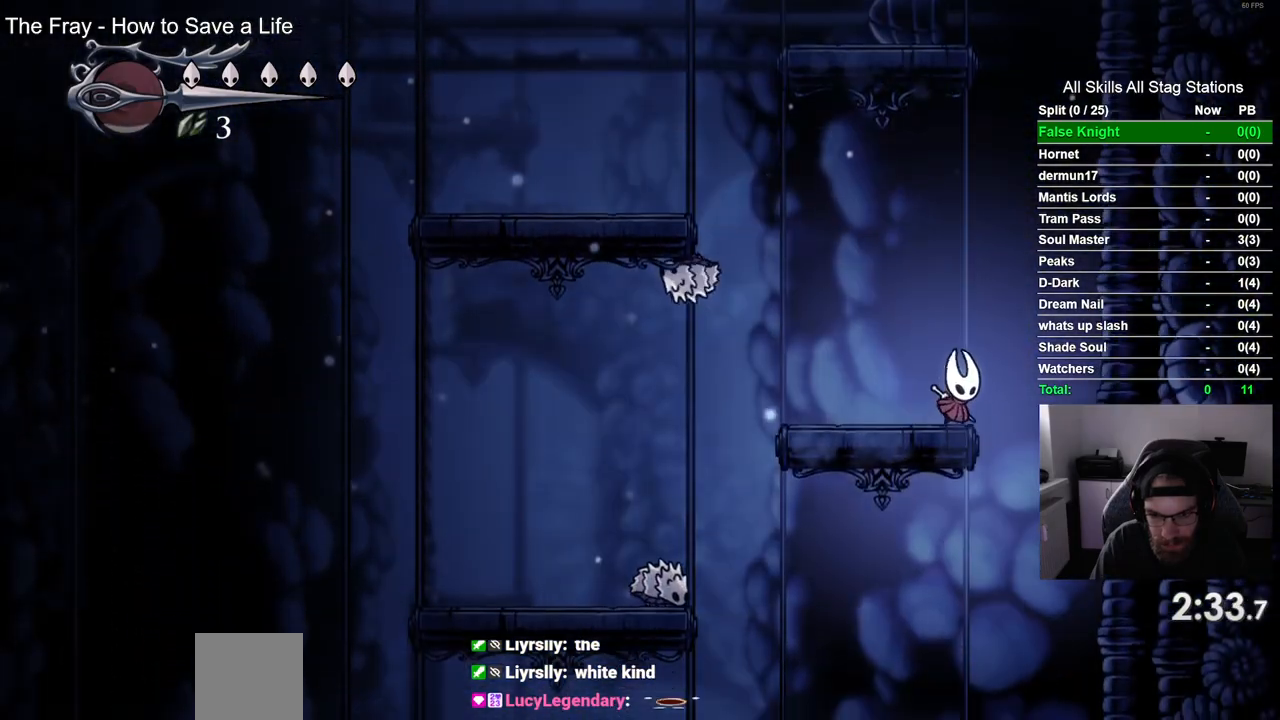
{"dt_ms": 500, "buttons": ["DPAD_DOWN", "DPAD_LEFT"], "left_stick": "center", "right_stick": "center", "events": [[117, "DPAD_DOWN", "down"], [117, "DPAD_RIGHT", "up"], [150, "DPAD_LEFT", "down"], [167, "DPAD_DOWN", "up"], [300, "DPAD_DOWN", "down"]]}
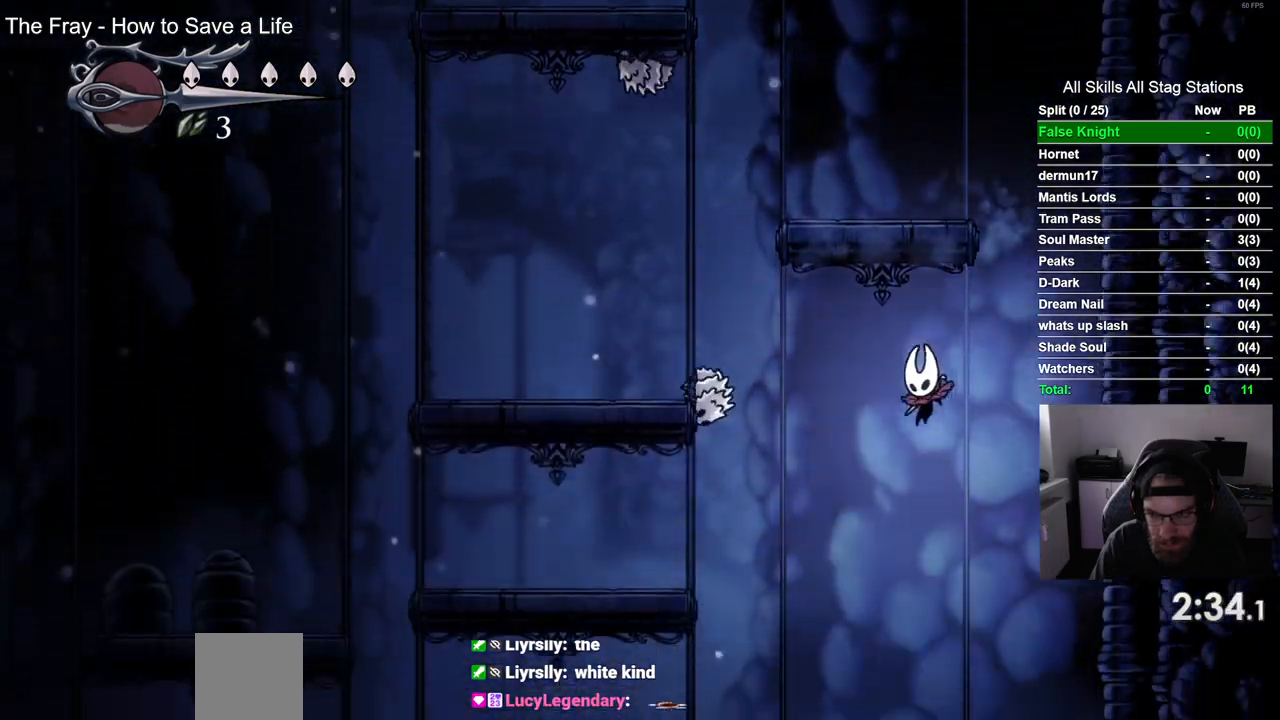
{"dt_ms": 500, "buttons": ["DPAD_DOWN", "DPAD_LEFT"], "left_stick": "center", "right_stick": "center", "events": []}
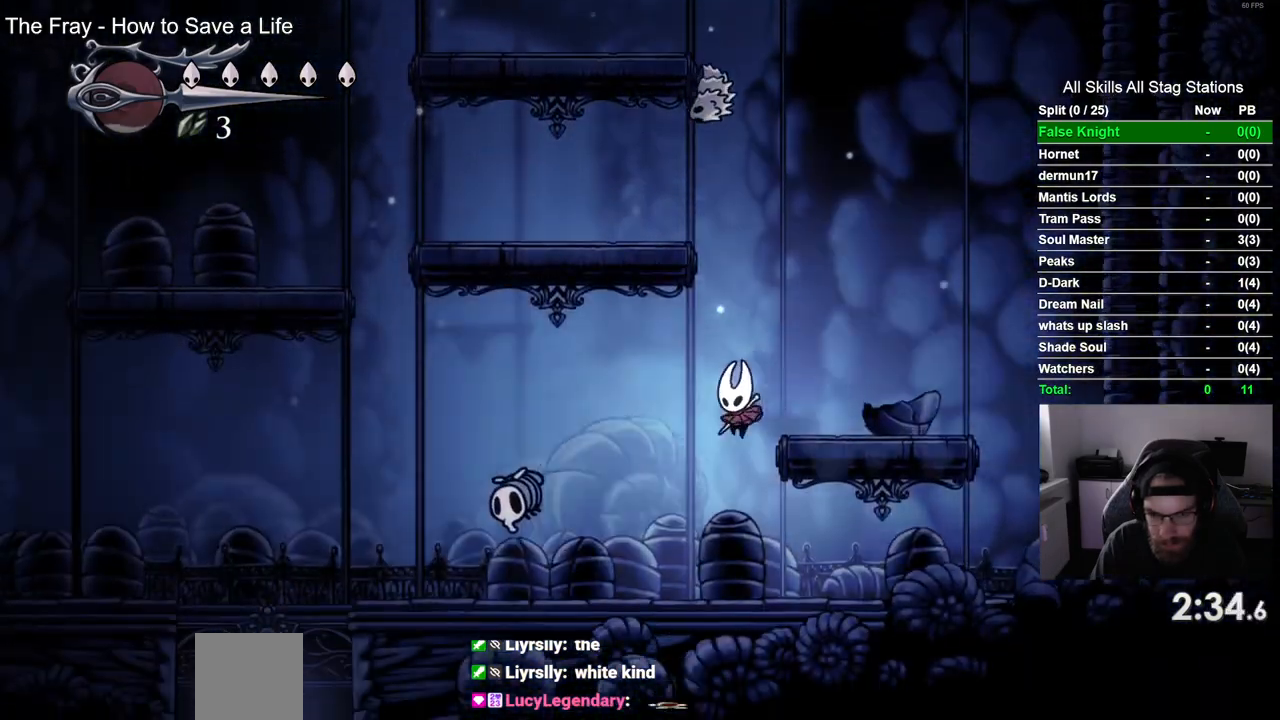
{"dt_ms": 500, "buttons": ["DPAD_LEFT"], "left_stick": "center", "right_stick": "center", "events": [[250, "DPAD_DOWN", "up"], [267, "SQUARE", "down"], [467, "SQUARE", "up"]]}
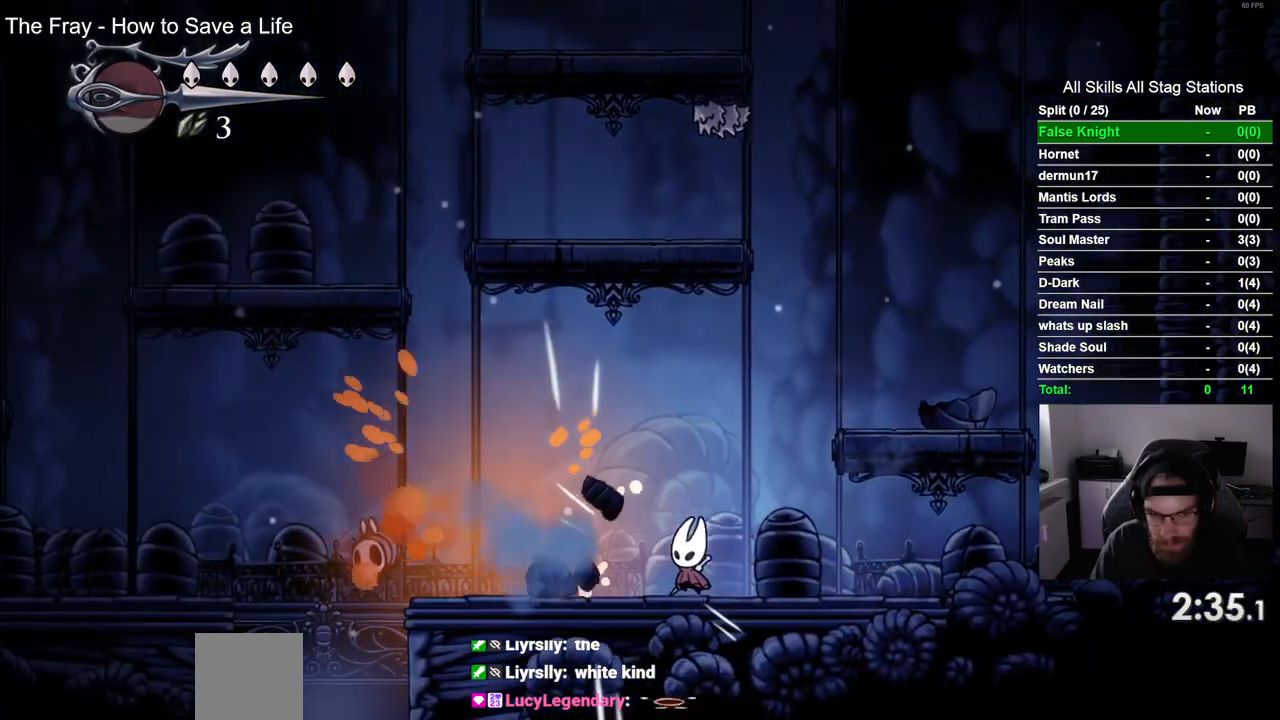
{"dt_ms": 500, "buttons": ["DPAD_LEFT"], "left_stick": "center", "right_stick": "center", "events": []}
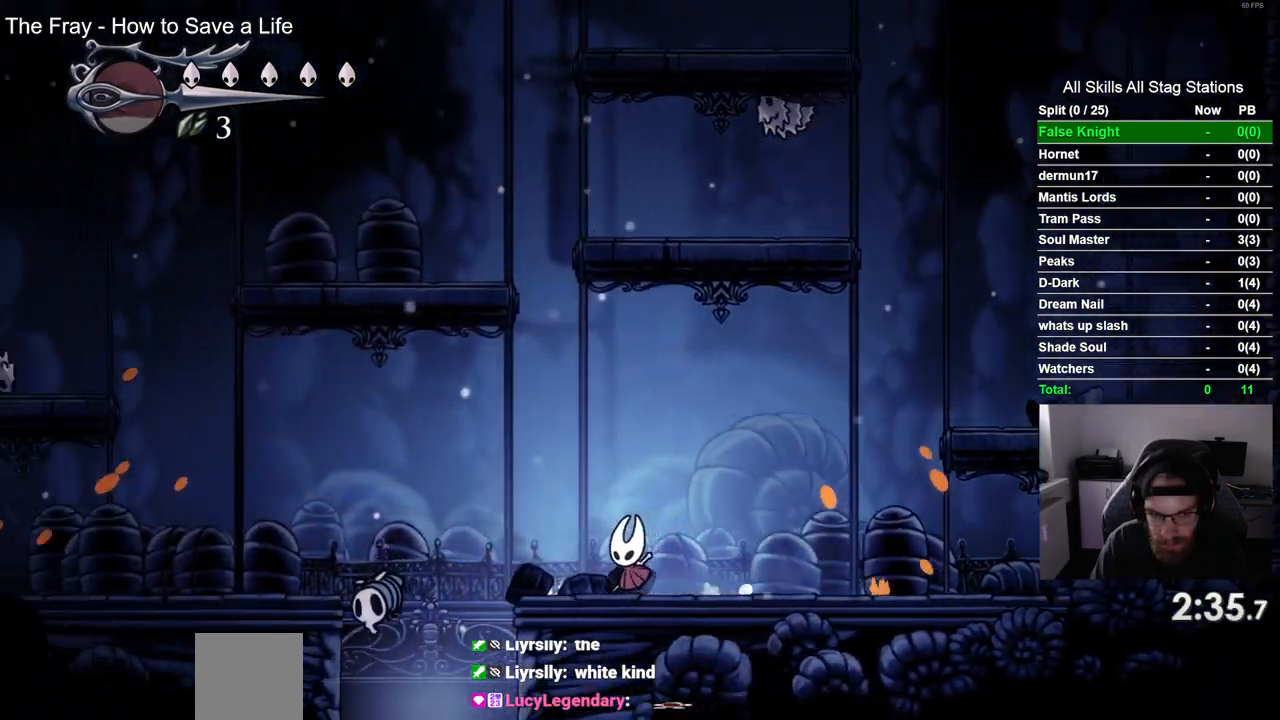
{"dt_ms": 500, "buttons": ["SQUARE"], "left_stick": "center", "right_stick": "center", "events": [[267, "DPAD_LEFT", "up"], [350, "SQUARE", "down"]]}
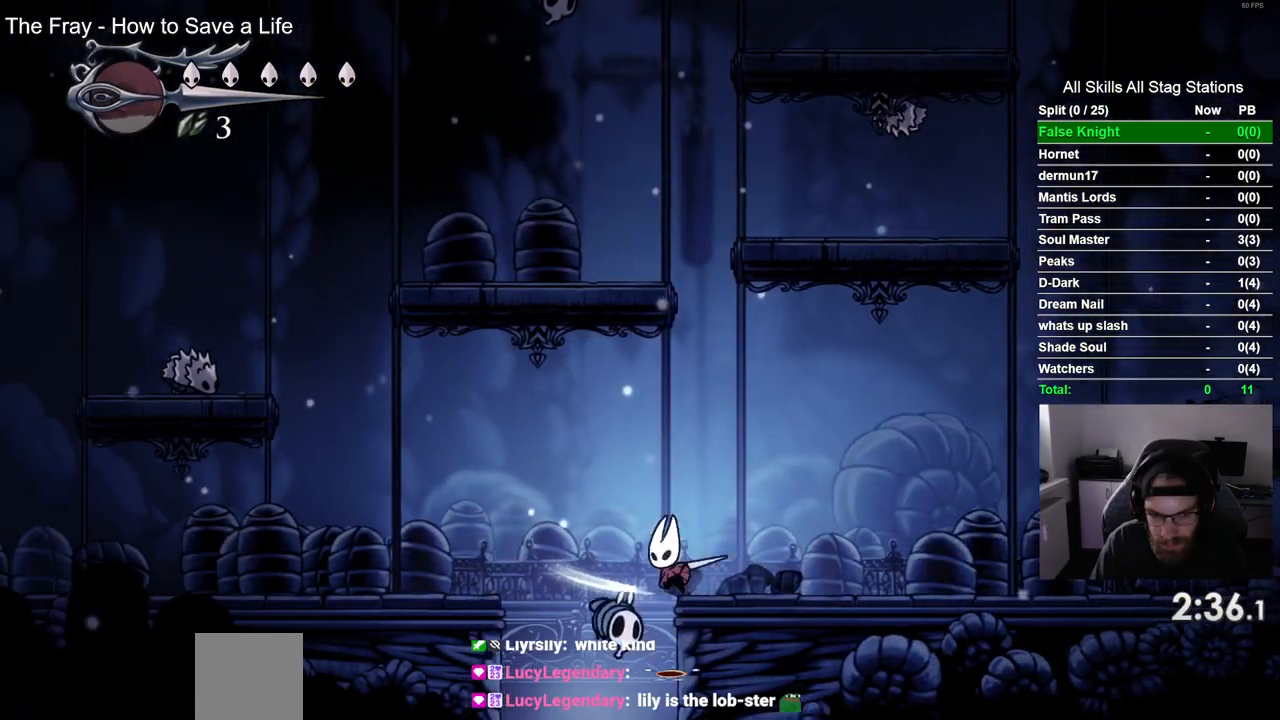
{"dt_ms": 500, "buttons": [], "left_stick": "center", "right_stick": "center", "events": [[33, "SQUARE", "up"]]}
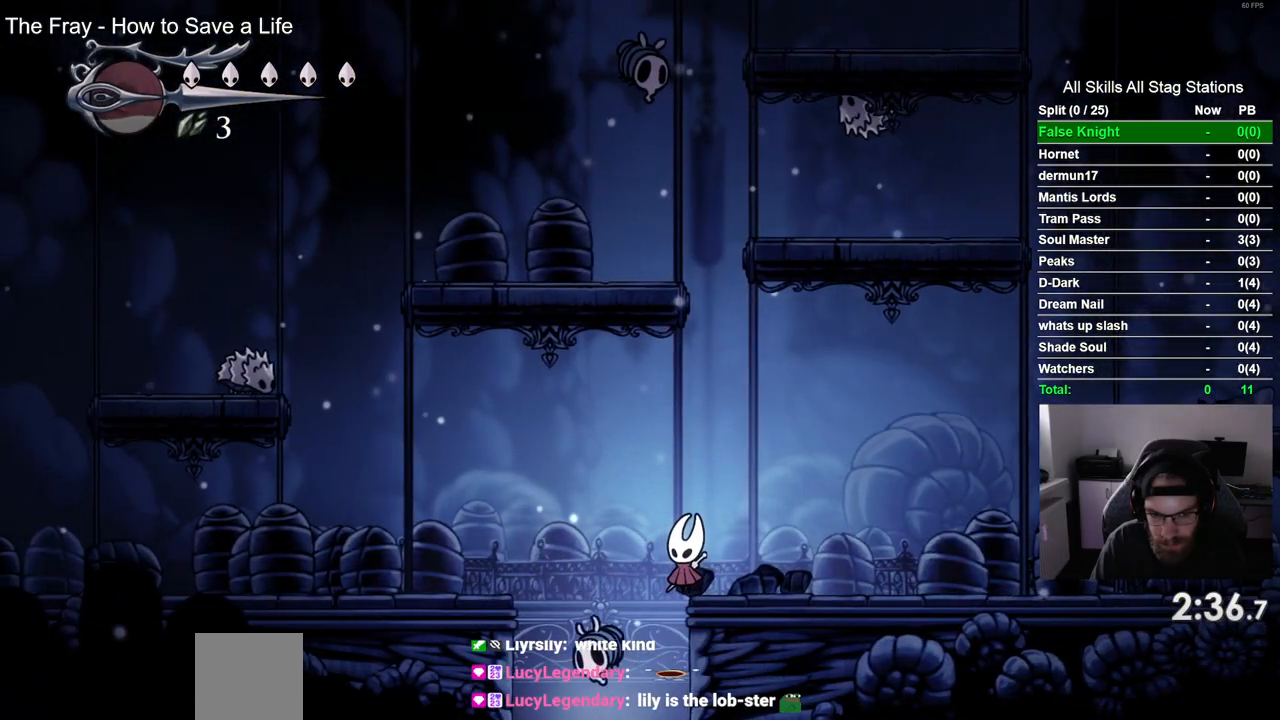
{"dt_ms": 500, "buttons": [], "left_stick": "center", "right_stick": "center", "events": []}
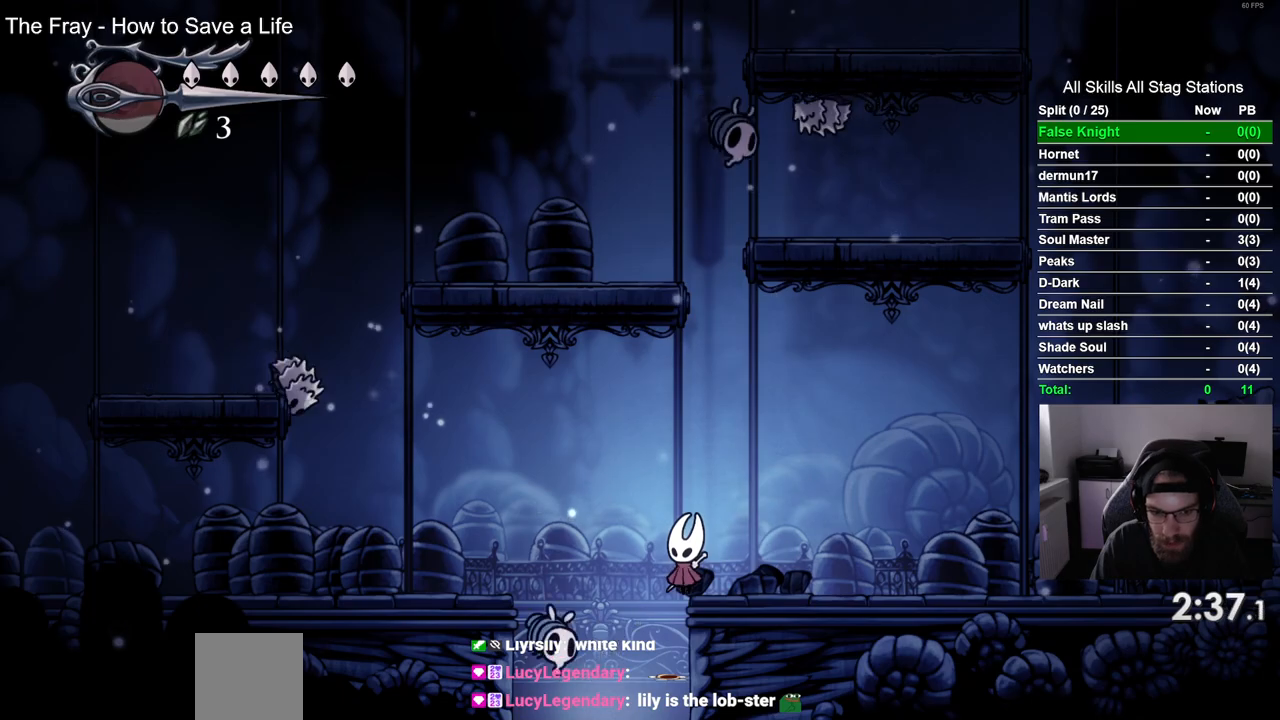
{"dt_ms": 500, "buttons": ["DPAD_RIGHT"], "left_stick": "center", "right_stick": "center", "events": [[283, "DPAD_RIGHT", "down"], [283, "SQUARE", "down"], [400, "SQUARE", "up"]]}
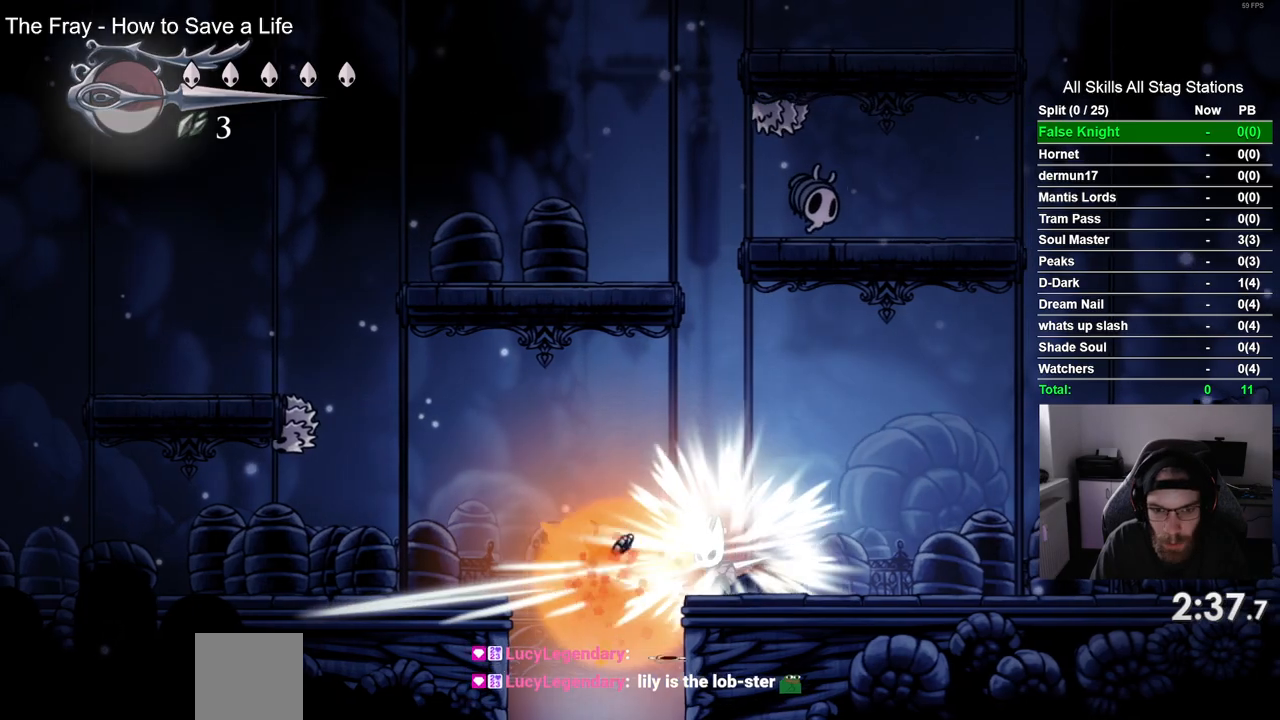
{"dt_ms": 500, "buttons": ["DPAD_LEFT"], "left_stick": "center", "right_stick": "center", "events": [[33, "DPAD_RIGHT", "up"], [150, "DPAD_LEFT", "down"]]}
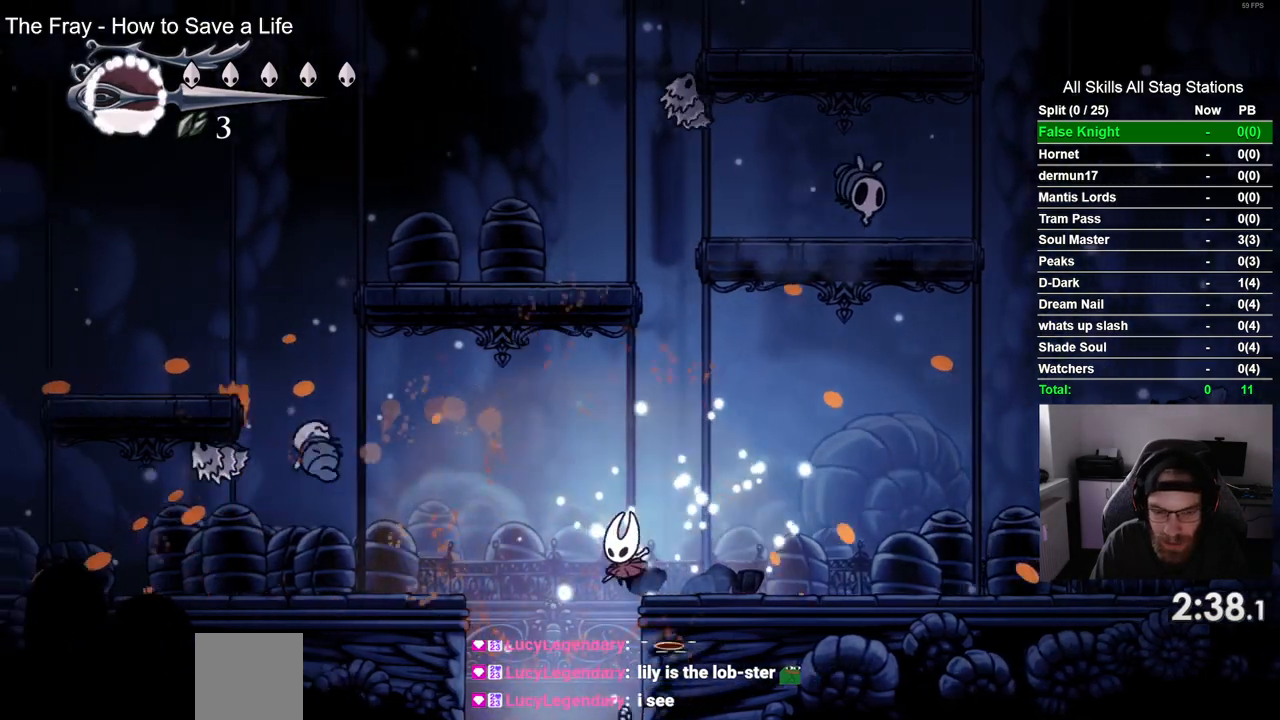
{"dt_ms": 500, "buttons": ["DPAD_RIGHT"], "left_stick": "center", "right_stick": "center"}
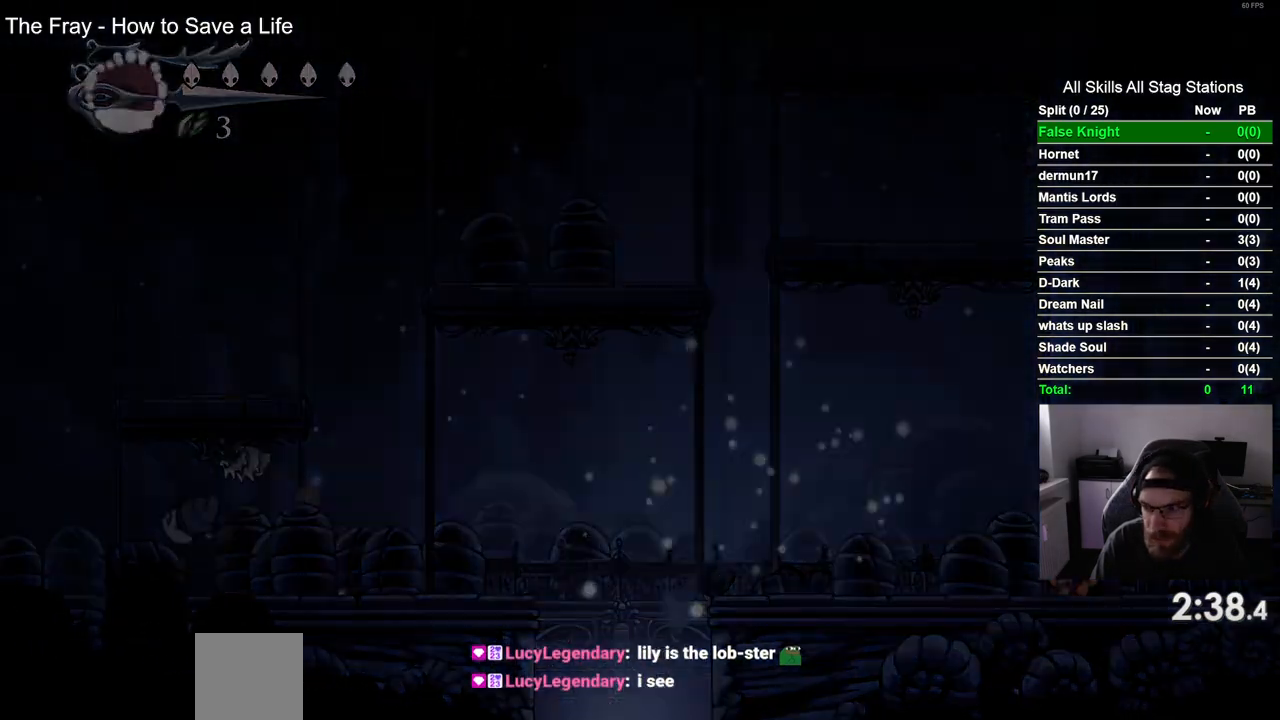
{"dt_ms": 500, "buttons": ["DPAD_RIGHT"], "left_stick": "center", "right_stick": "center", "events": []}
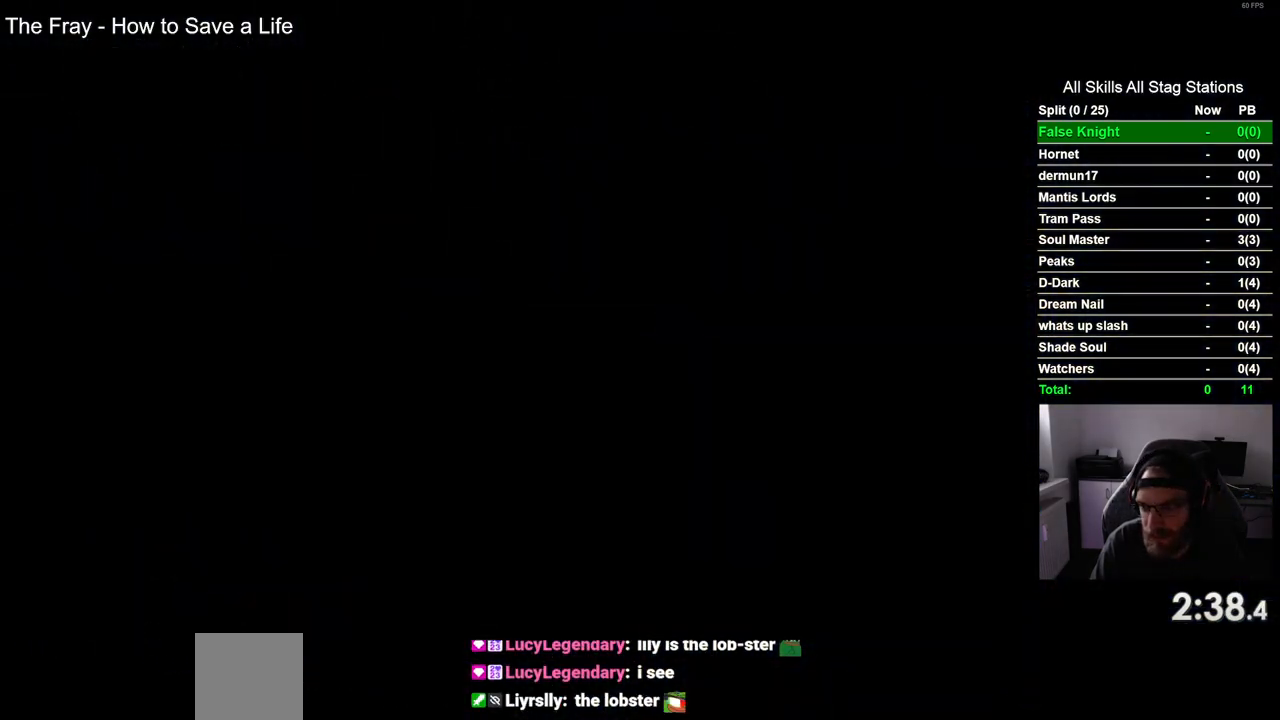
{"dt_ms": 500, "buttons": ["DPAD_RIGHT"], "left_stick": "center", "right_stick": "center", "events": []}